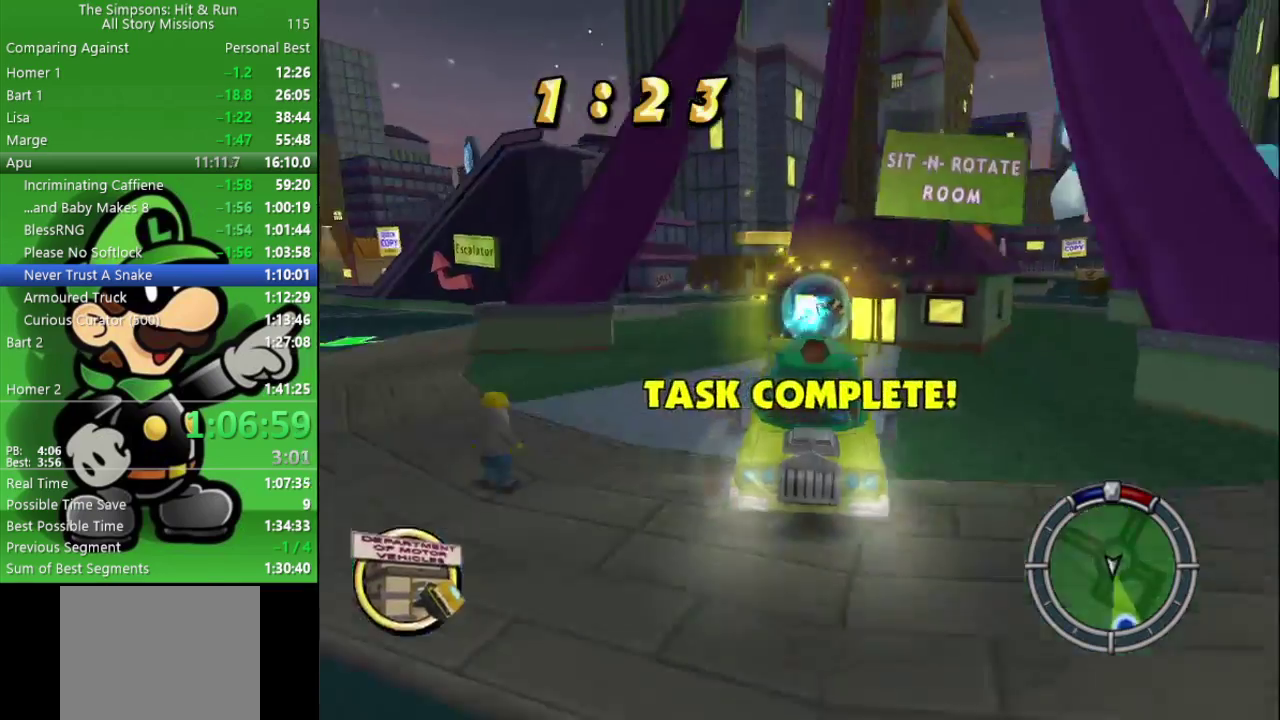
Gameplay with a controller (PlayStation layout); each line is a JSON object with the inputs held at the frame after it. "events" lists button and stick changes between this image and that frame as [ms after this image, input, new state], when the widget could be followed in between.
{"buttons": ["CIRCLE"], "left_stick": "center", "right_stick": "center", "events": [[50, "TRIANGLE", "up"]]}
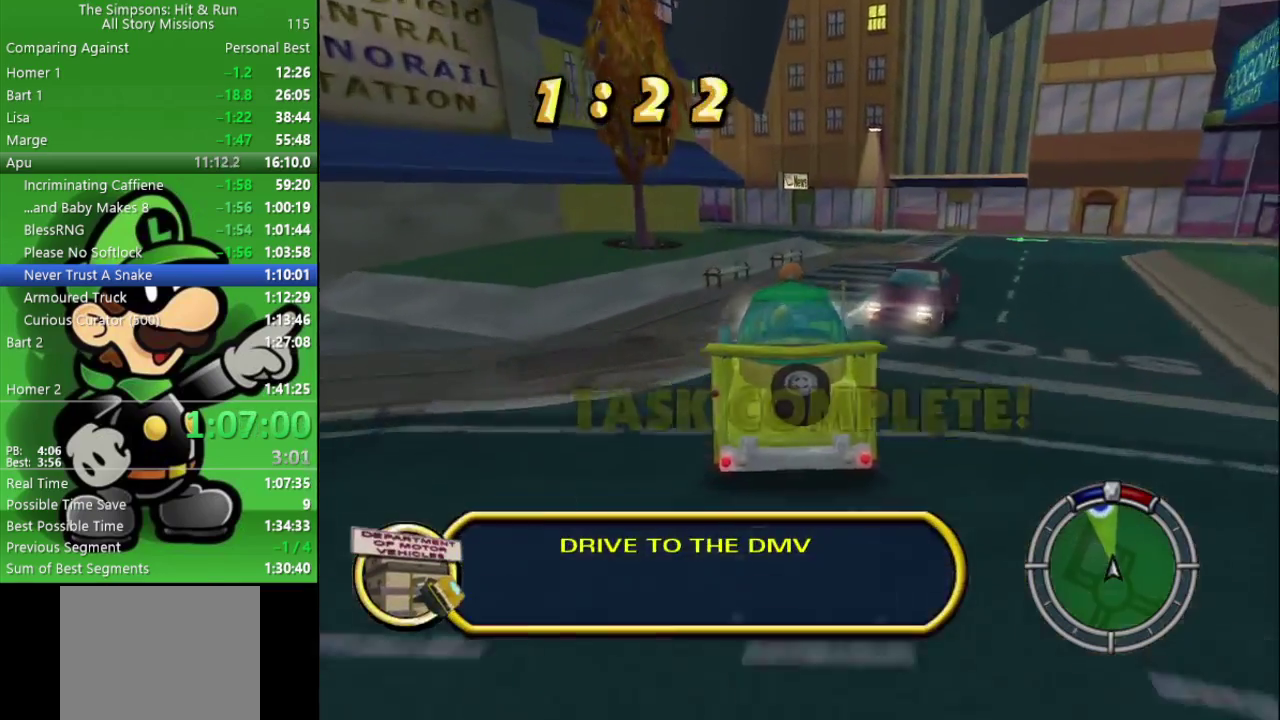
{"buttons": ["CROSS", "L2"], "left_stick": "left", "right_stick": "center", "events": [[267, "CIRCLE", "up"], [400, "left_stick", "left"], [450, "L2", "down"], [483, "CROSS", "down"]]}
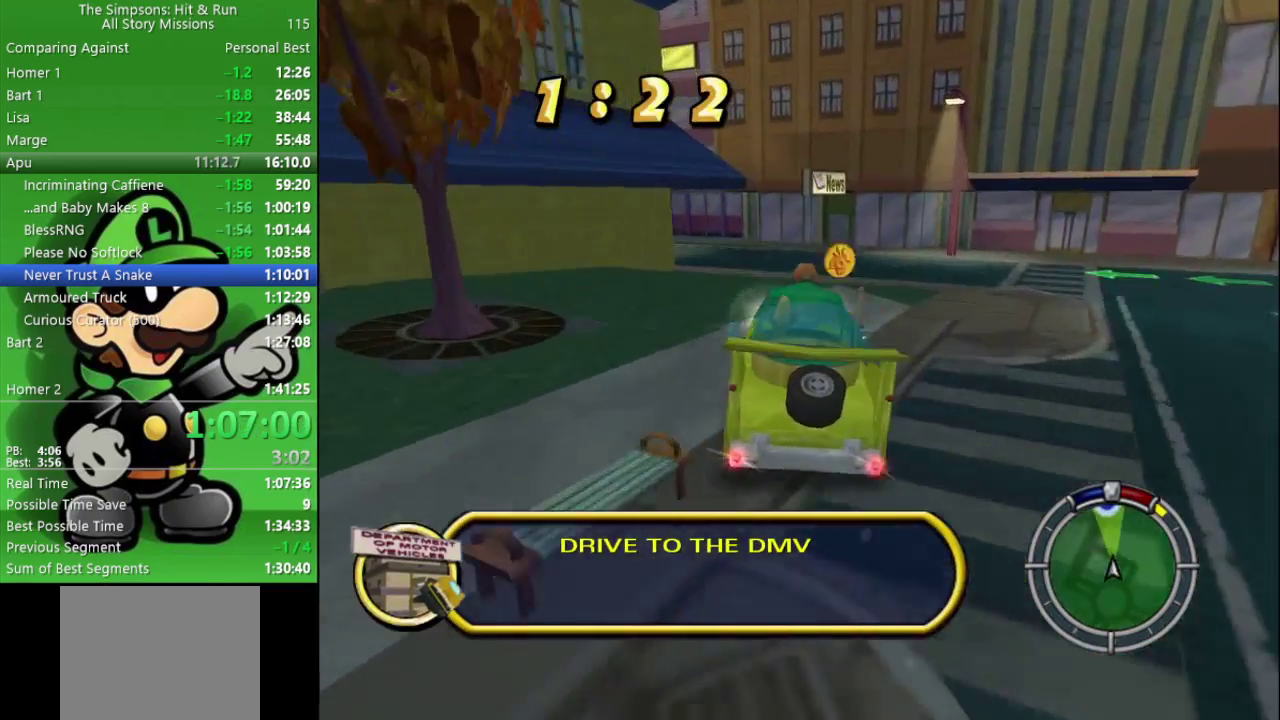
{"buttons": ["CROSS"], "left_stick": "left", "right_stick": "center", "events": [[133, "L2", "up"]]}
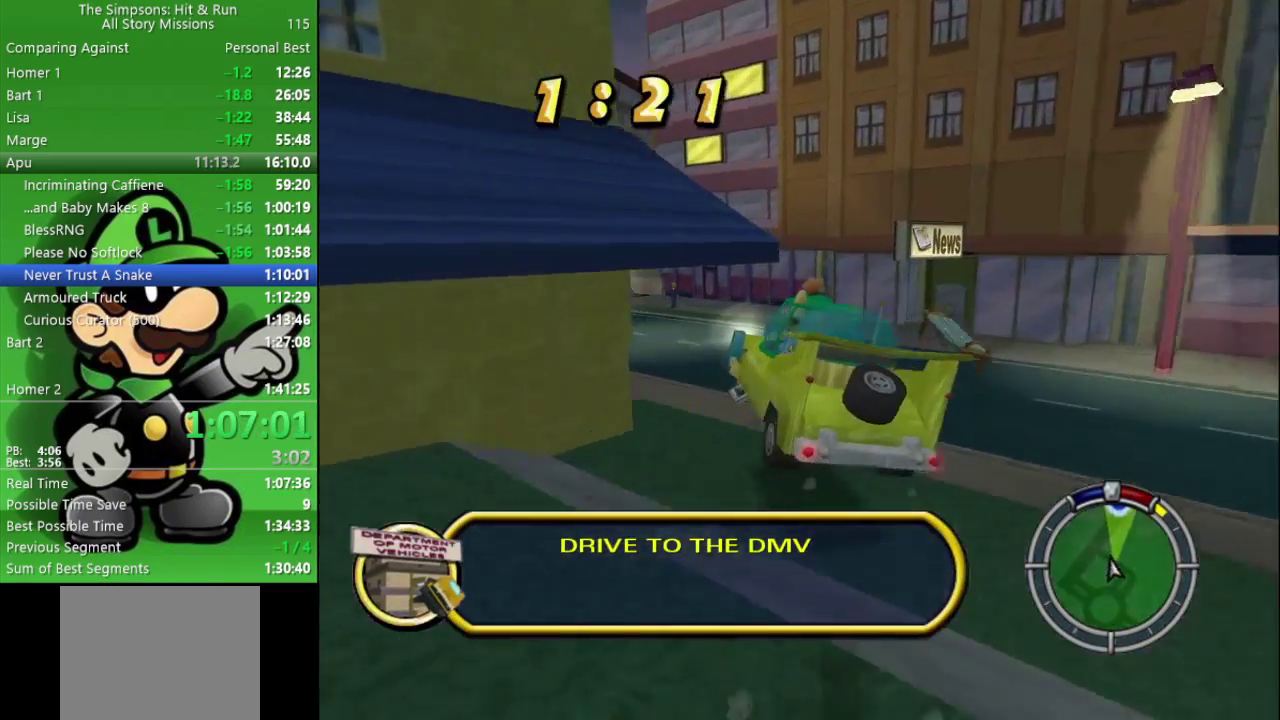
{"buttons": ["CROSS", "L2"], "left_stick": "left", "right_stick": "center", "events": [[83, "left_stick", "center"], [183, "left_stick", "left"], [433, "L2", "down"]]}
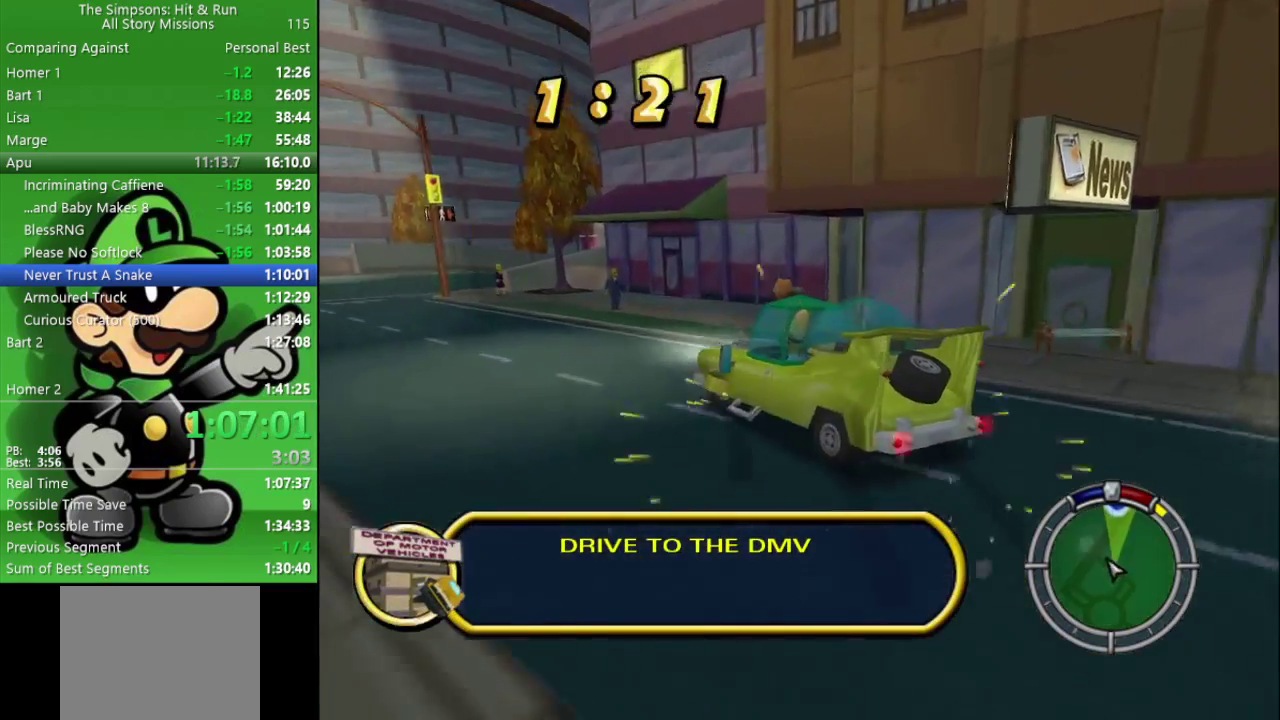
{"buttons": ["CIRCLE"], "left_stick": "center", "right_stick": "center", "events": [[33, "L2", "up"], [167, "CROSS", "up"], [267, "CIRCLE", "down"], [317, "left_stick", "center"]]}
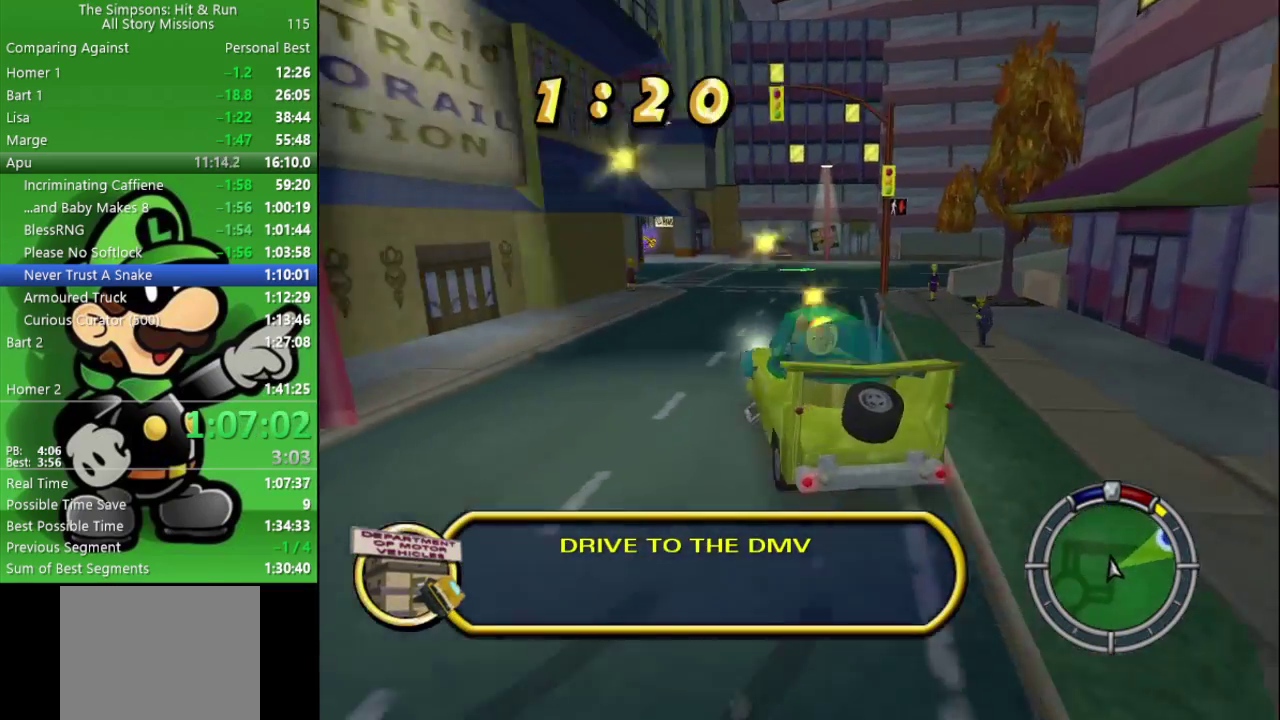
{"buttons": ["CIRCLE"], "left_stick": "right", "right_stick": "center", "events": [[83, "left_stick", "right"]]}
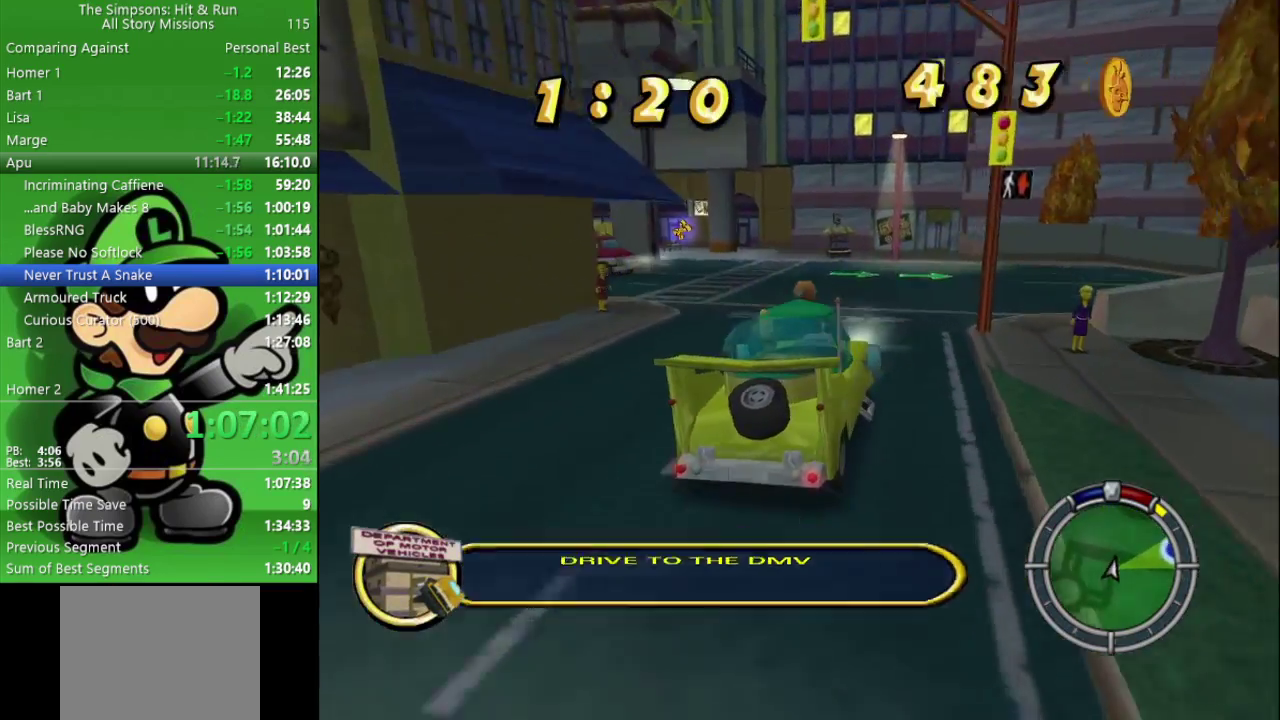
{"buttons": [], "left_stick": "right", "right_stick": "center", "events": [[400, "CIRCLE", "up"]]}
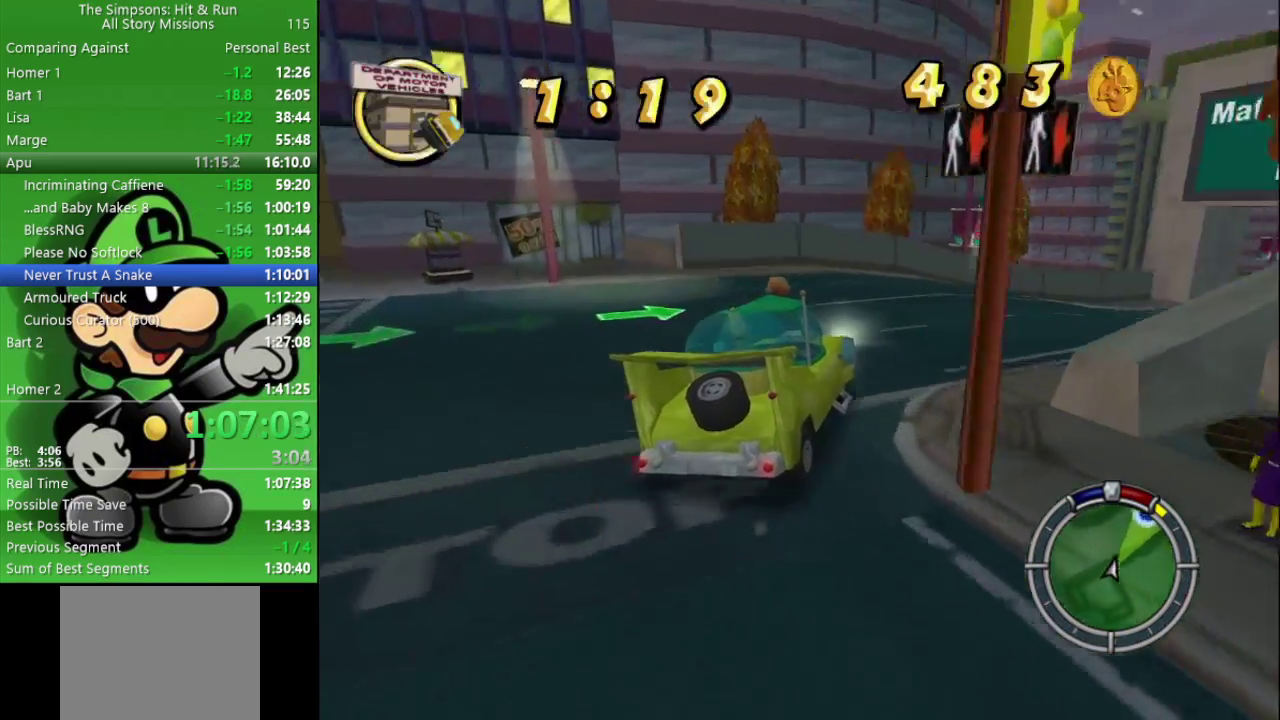
{"buttons": ["CIRCLE"], "left_stick": "right", "right_stick": "center", "events": [[17, "CIRCLE", "down"]]}
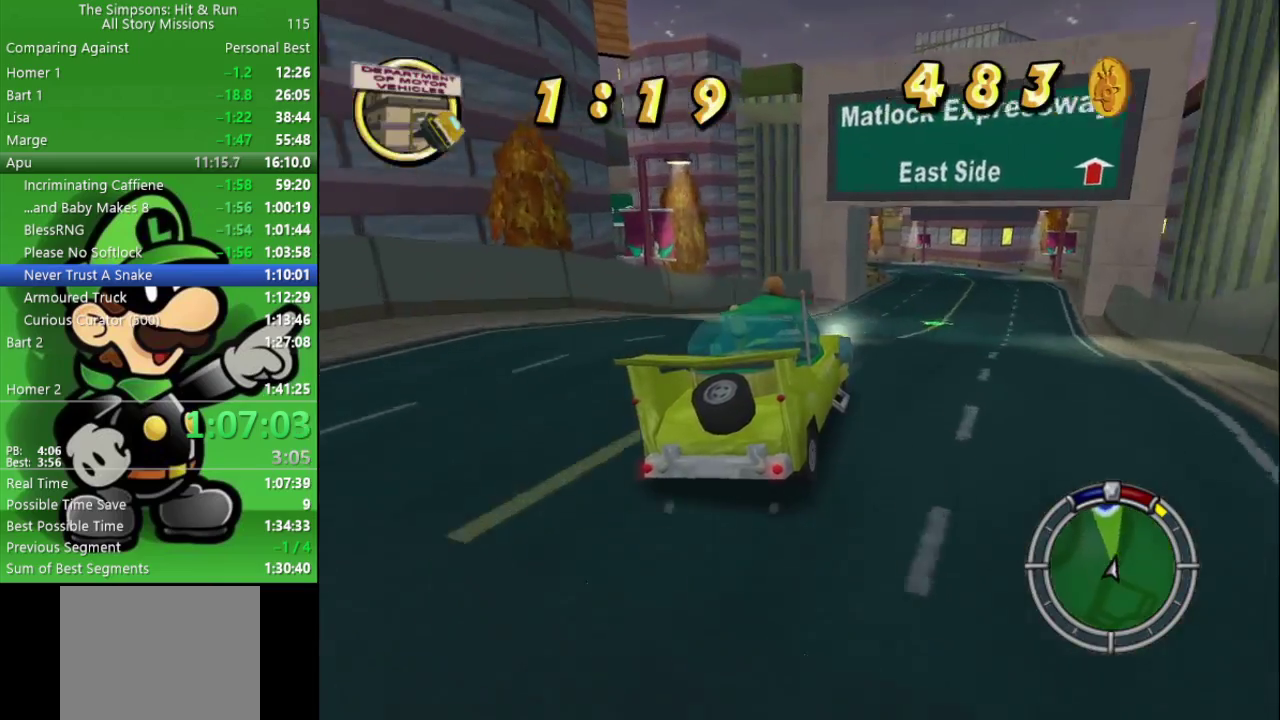
{"buttons": ["CIRCLE"], "left_stick": "center", "right_stick": "center", "events": [[50, "left_stick", "center"]]}
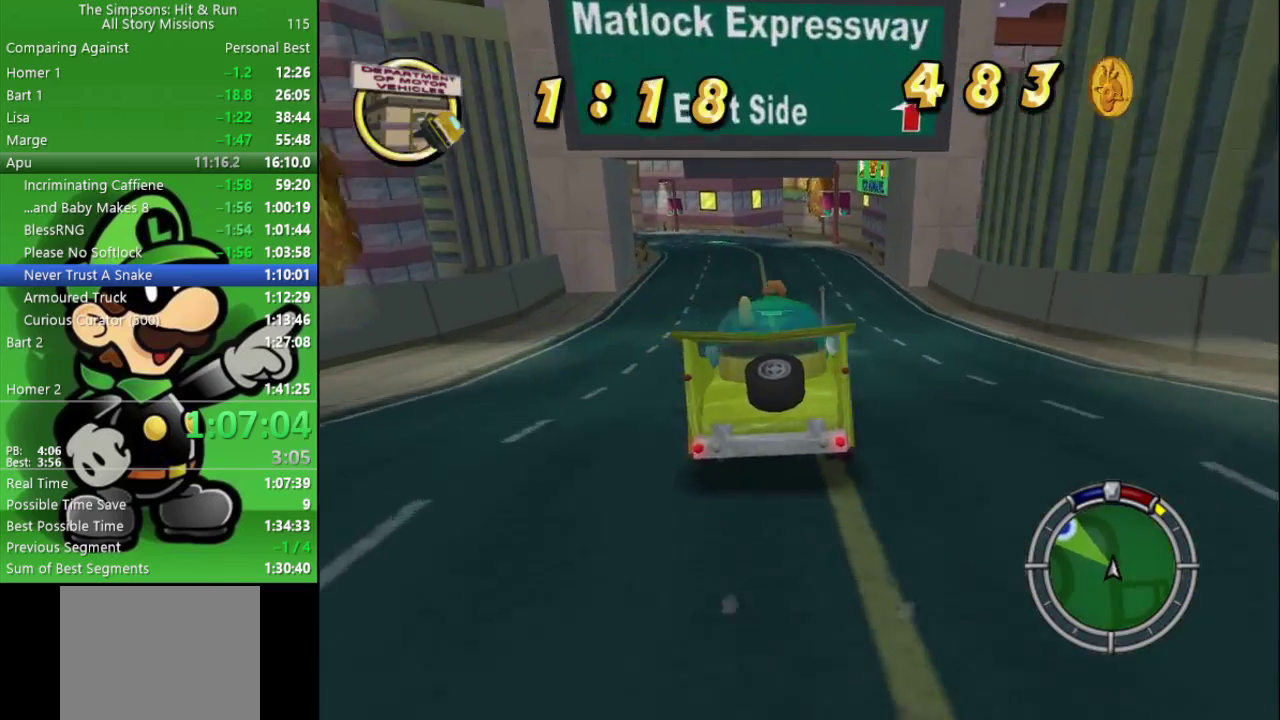
{"buttons": ["CIRCLE"], "left_stick": "center", "right_stick": "center", "events": [[200, "left_stick", "down-right"], [300, "left_stick", "center"]]}
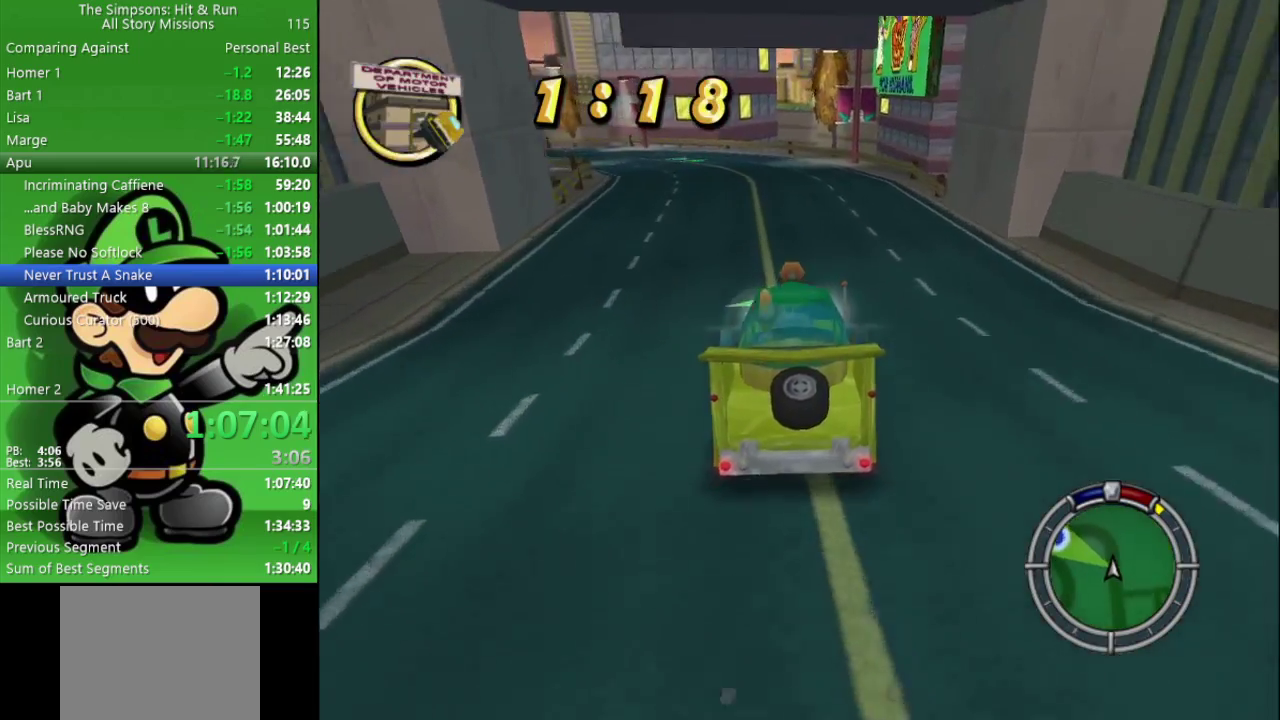
{"buttons": ["CIRCLE"], "left_stick": "left", "right_stick": "center", "events": [[117, "left_stick", "left"], [317, "left_stick", "center"], [467, "left_stick", "left"]]}
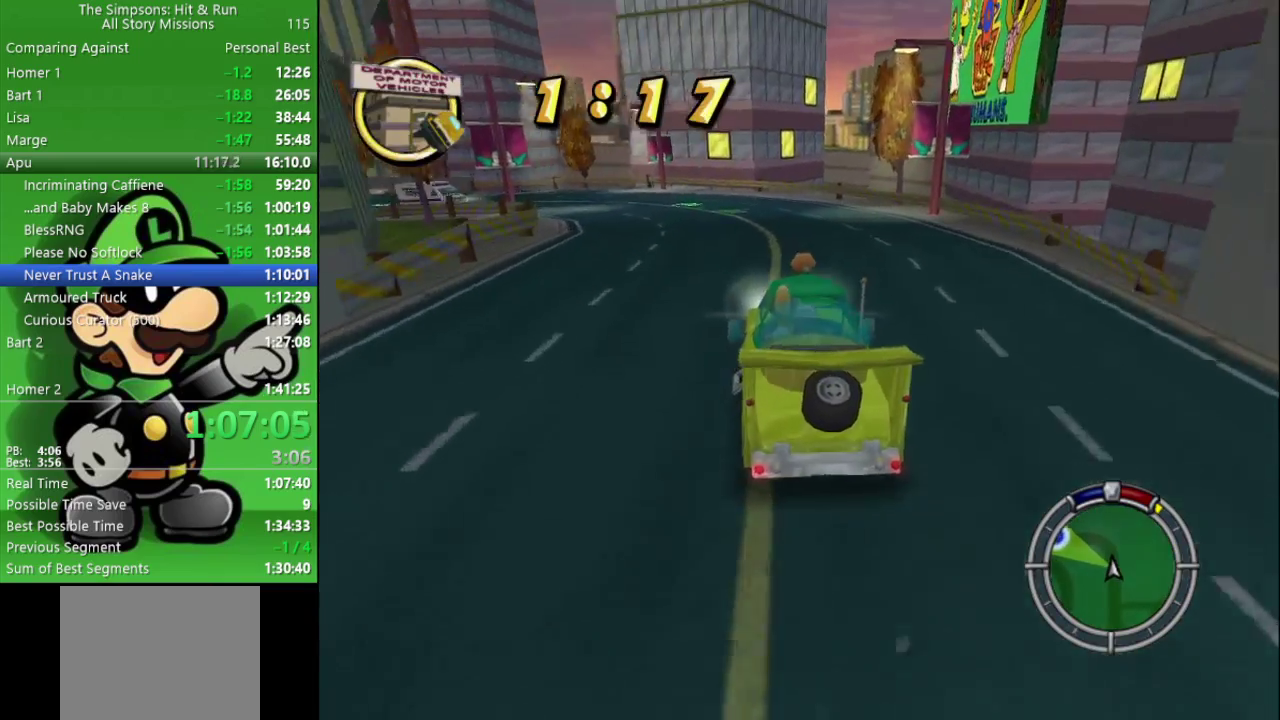
{"buttons": ["CIRCLE"], "left_stick": "center", "right_stick": "center", "events": [[283, "left_stick", "center"]]}
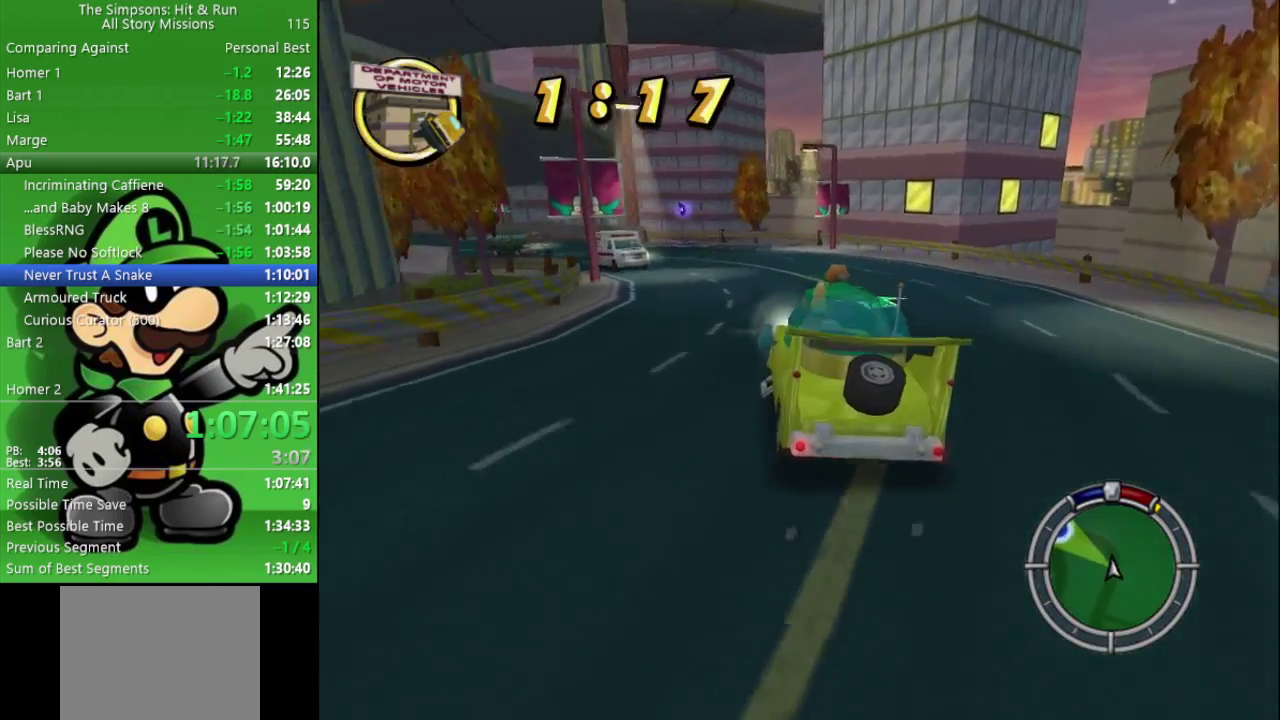
{"buttons": ["CIRCLE"], "left_stick": "center", "right_stick": "center", "events": [[33, "left_stick", "left"], [167, "left_stick", "center"], [267, "left_stick", "left"], [433, "left_stick", "center"]]}
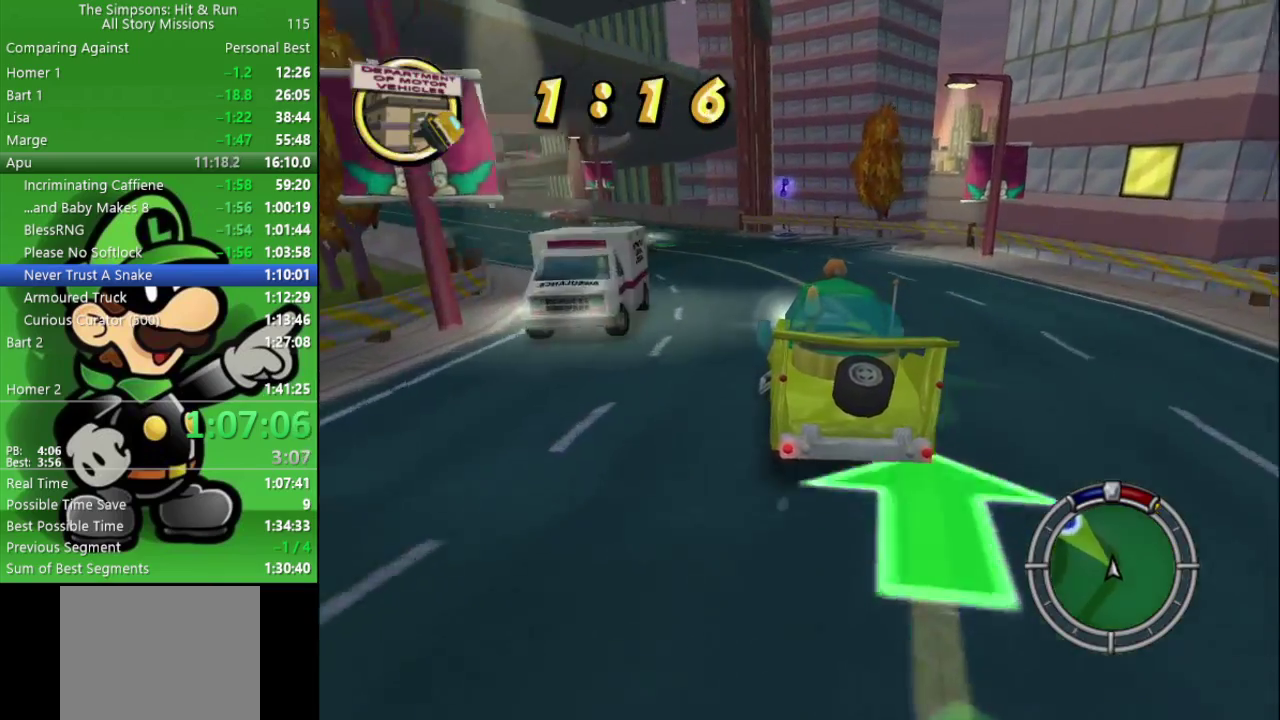
{"buttons": ["CIRCLE"], "left_stick": "left", "right_stick": "center", "events": [[83, "left_stick", "left"], [317, "CIRCLE", "up"], [450, "CIRCLE", "down"]]}
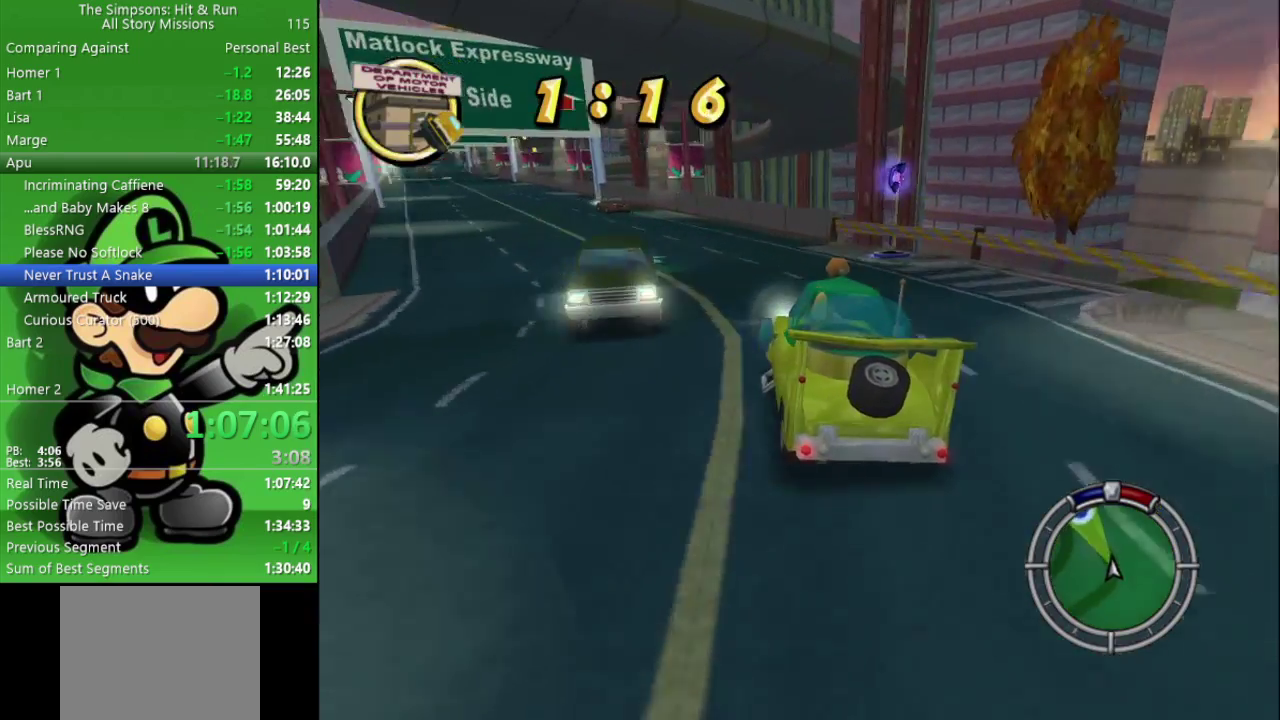
{"buttons": ["CIRCLE"], "left_stick": "left", "right_stick": "center", "events": [[283, "left_stick", "center"], [433, "left_stick", "left"]]}
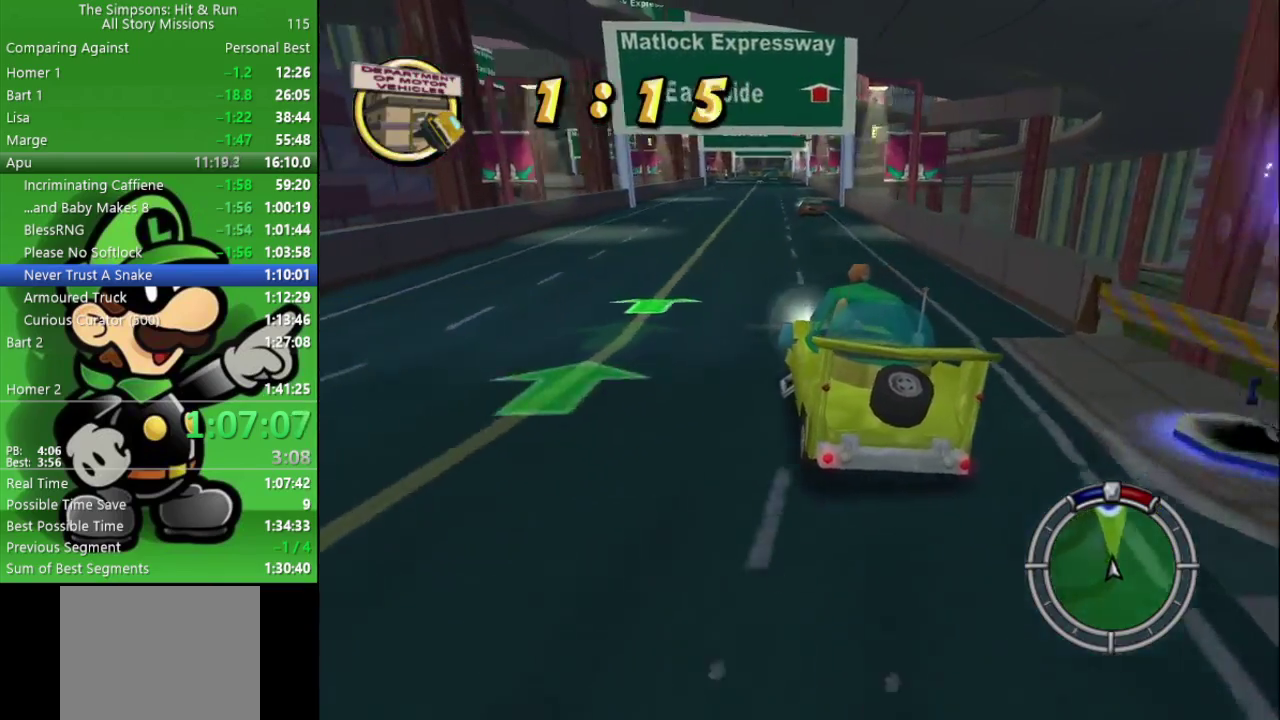
{"buttons": ["CIRCLE"], "left_stick": "center", "right_stick": "center", "events": [[100, "left_stick", "center"]]}
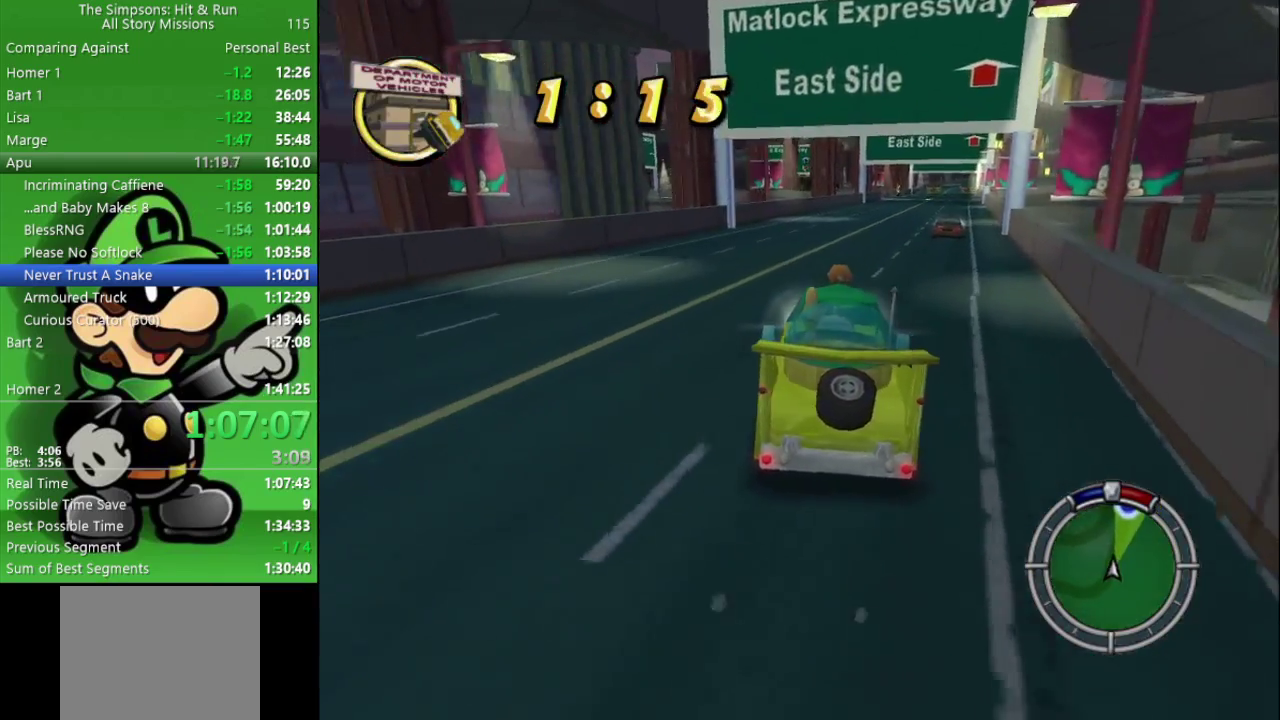
{"buttons": ["CIRCLE"], "left_stick": "center", "right_stick": "center", "events": []}
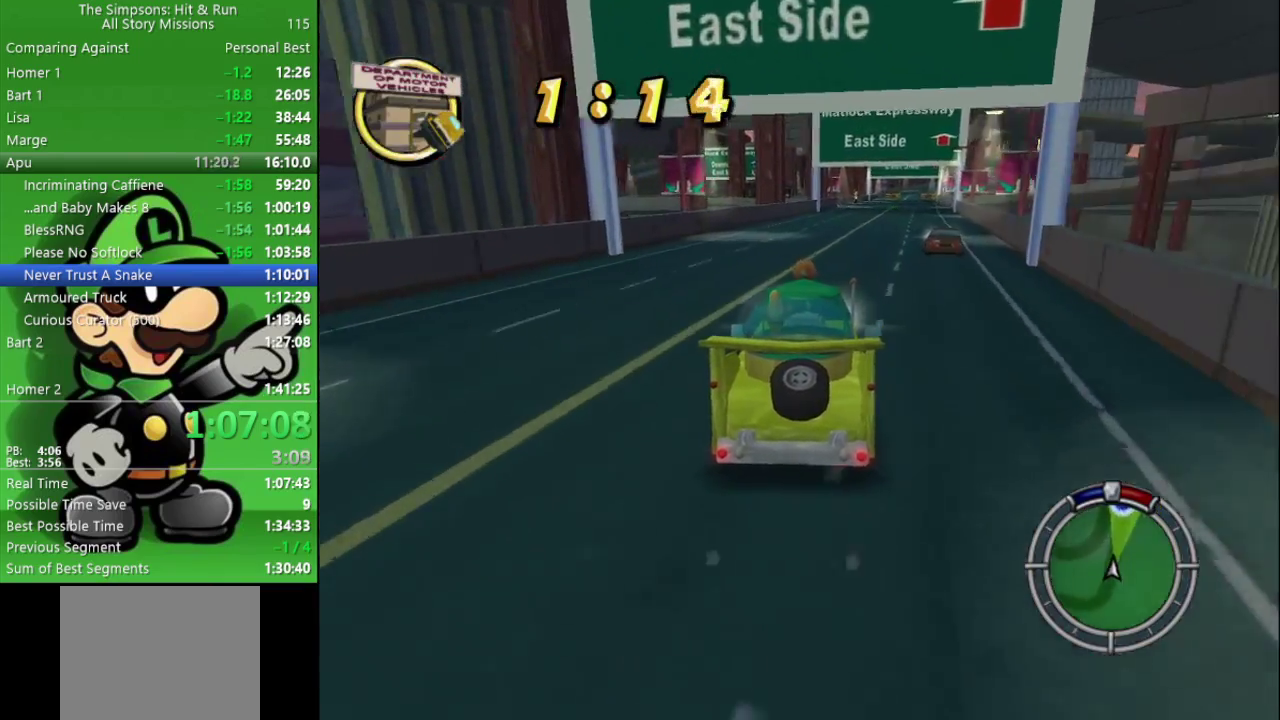
{"buttons": ["CIRCLE"], "left_stick": "center", "right_stick": "center", "events": [[200, "left_stick", "right"], [333, "left_stick", "center"]]}
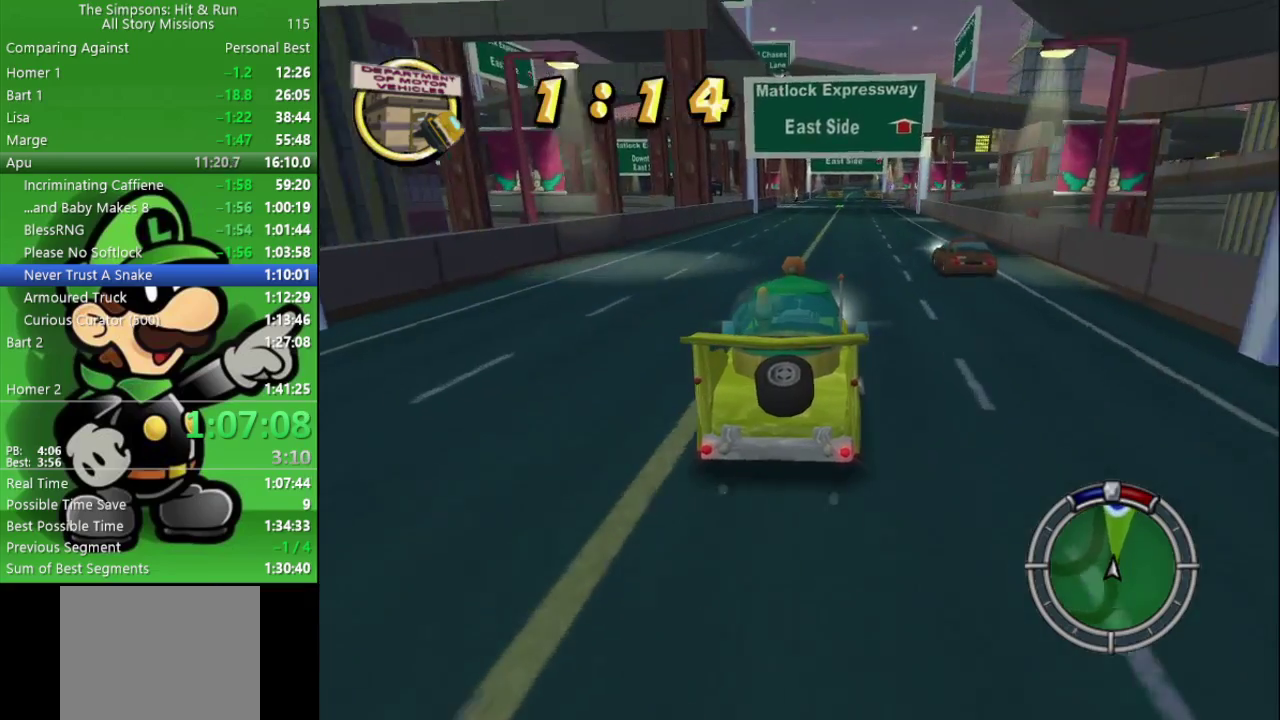
{"buttons": ["CIRCLE"], "left_stick": "center", "right_stick": "center", "events": []}
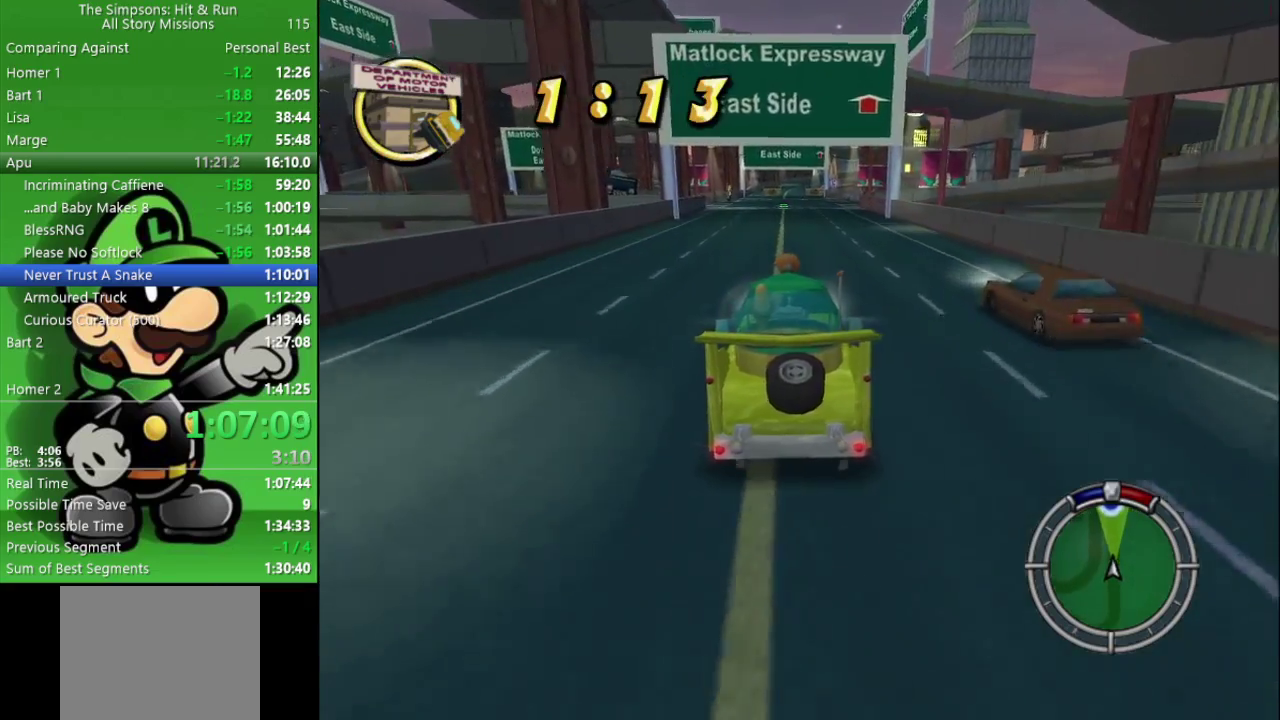
{"buttons": ["CIRCLE"], "left_stick": "center", "right_stick": "center", "events": []}
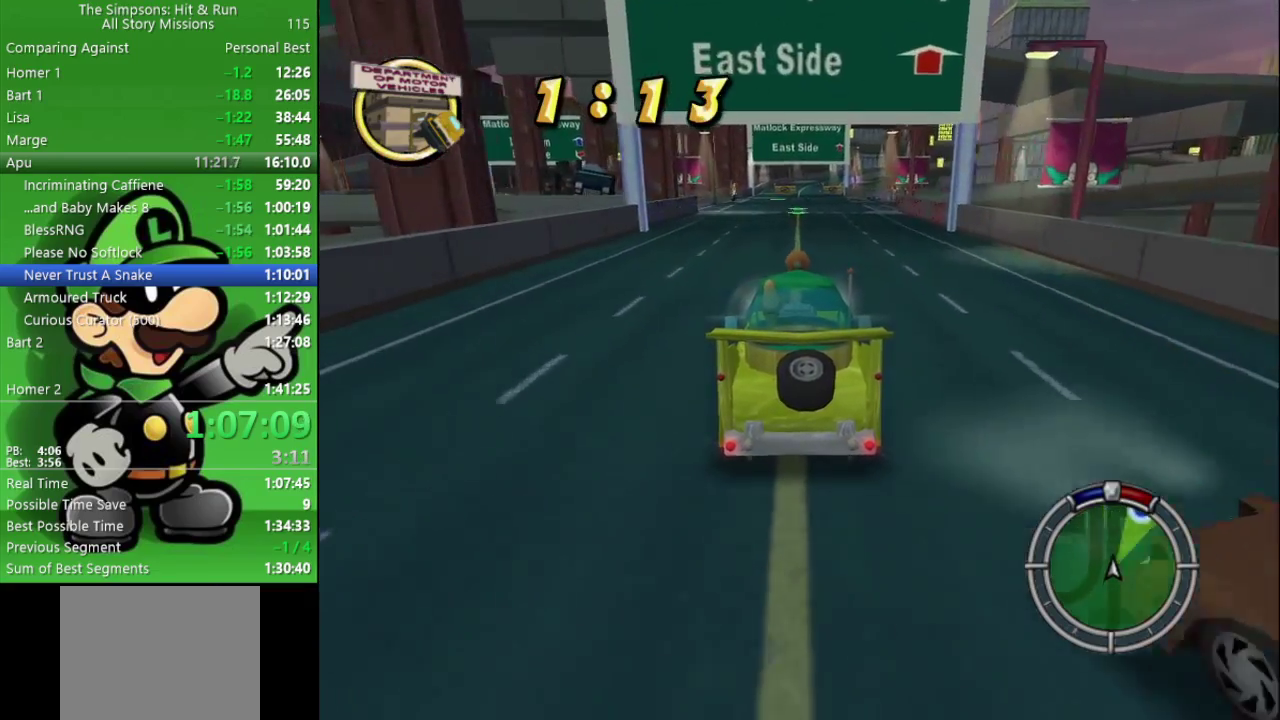
{"buttons": ["CIRCLE"], "left_stick": "center", "right_stick": "center", "events": [[17, "left_stick", "right"], [67, "left_stick", "down-right"], [183, "left_stick", "center"]]}
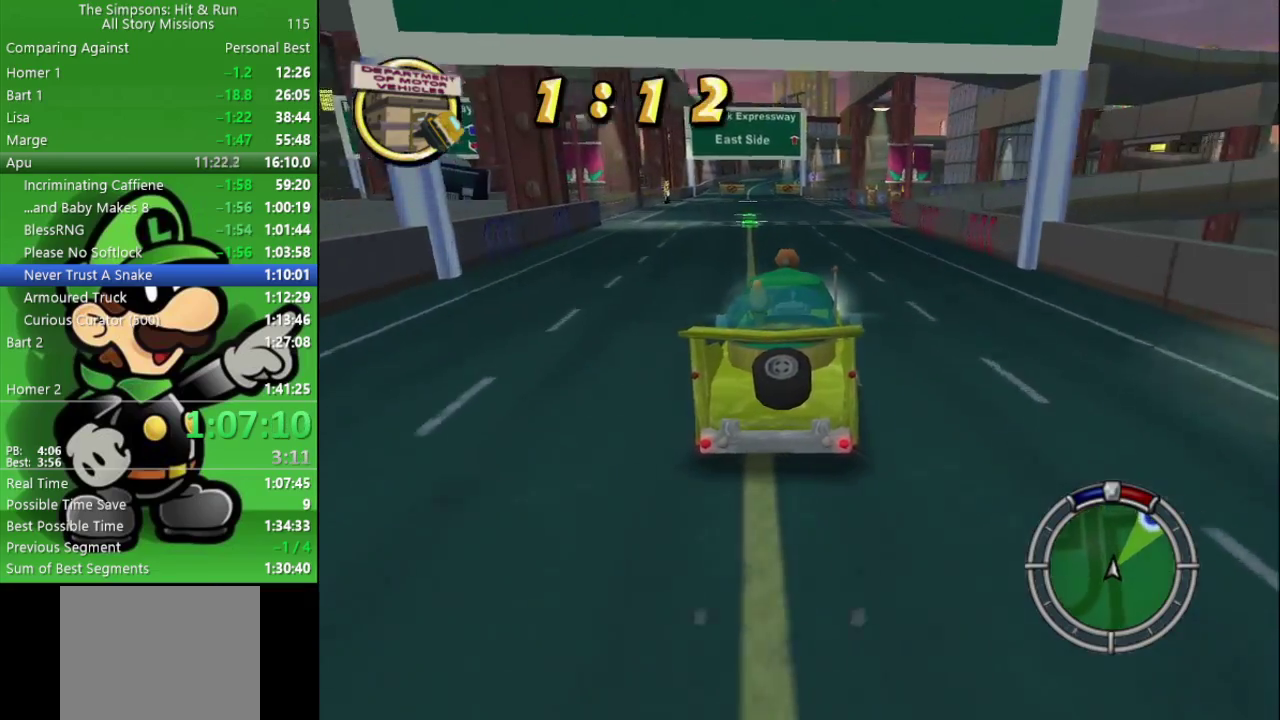
{"buttons": ["CROSS", "L2"], "left_stick": "right", "right_stick": "center", "events": [[300, "left_stick", "right"], [350, "CIRCLE", "up"], [450, "CROSS", "down"], [450, "L2", "down"]]}
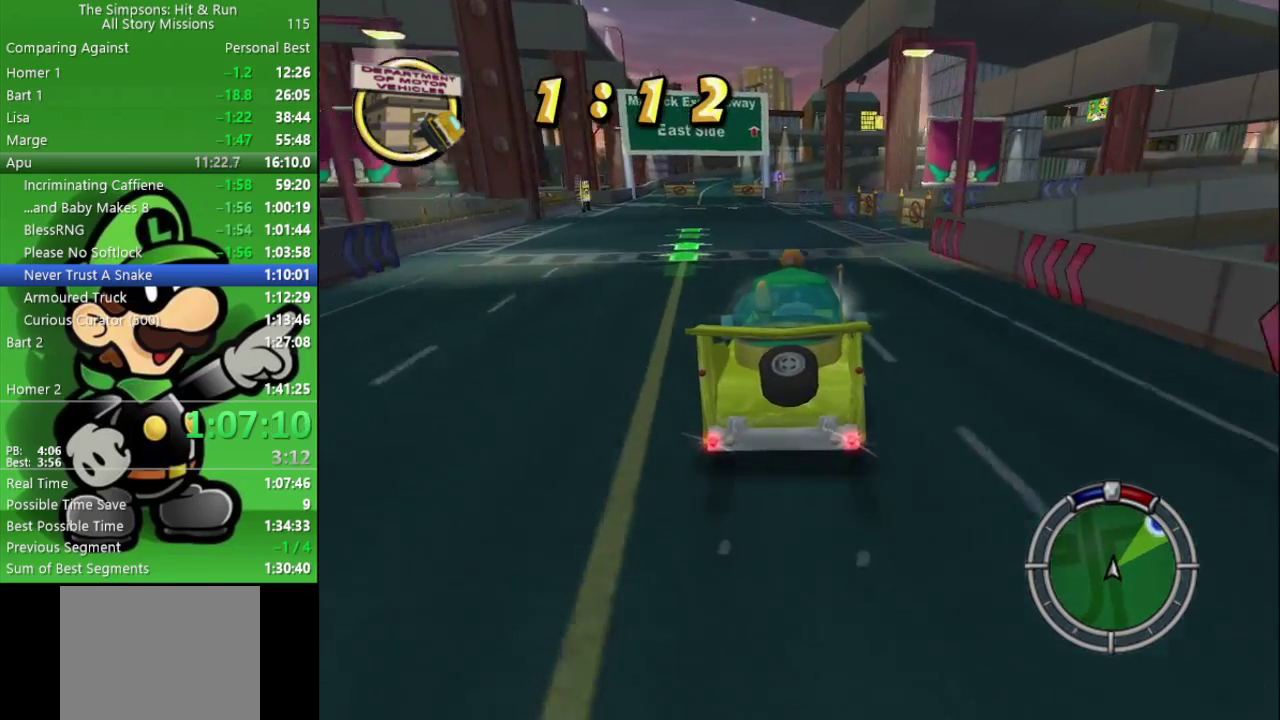
{"buttons": [], "left_stick": "right", "right_stick": "center", "events": [[150, "L2", "up"], [483, "CROSS", "up"]]}
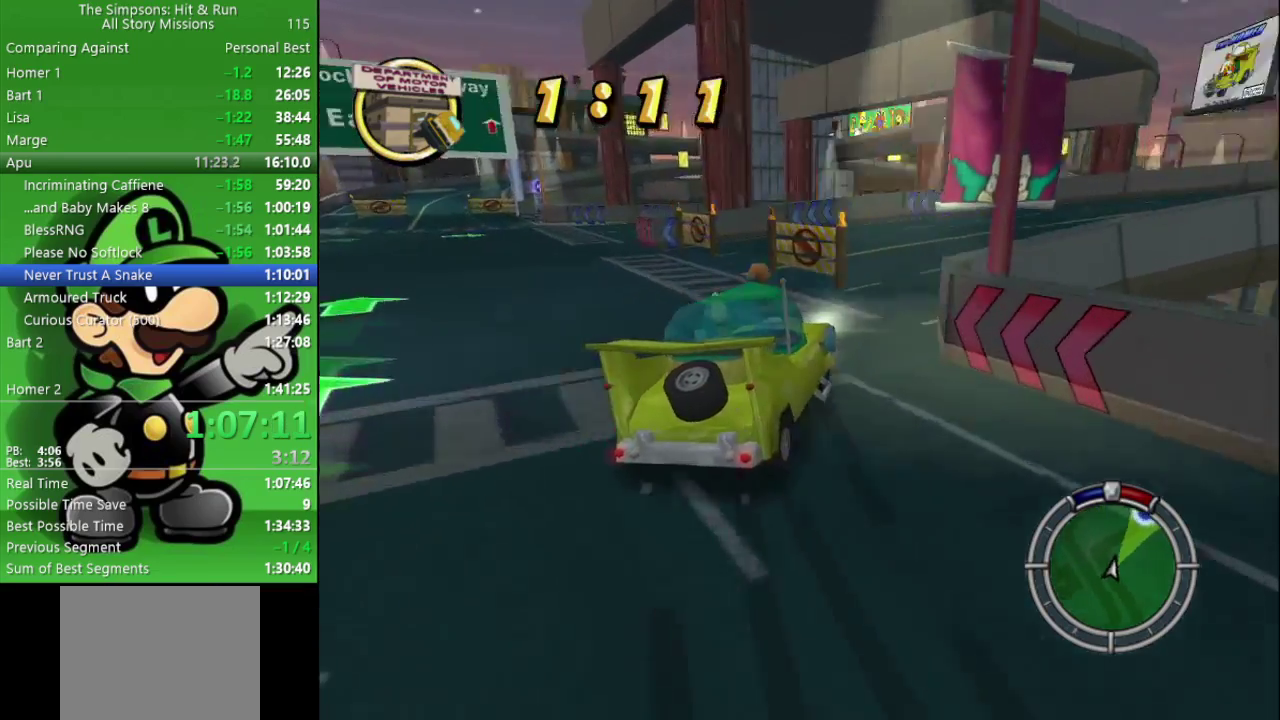
{"buttons": ["CIRCLE"], "left_stick": "down-right", "right_stick": "center", "events": [[150, "CIRCLE", "down"], [267, "left_stick", "center"], [400, "left_stick", "down-right"]]}
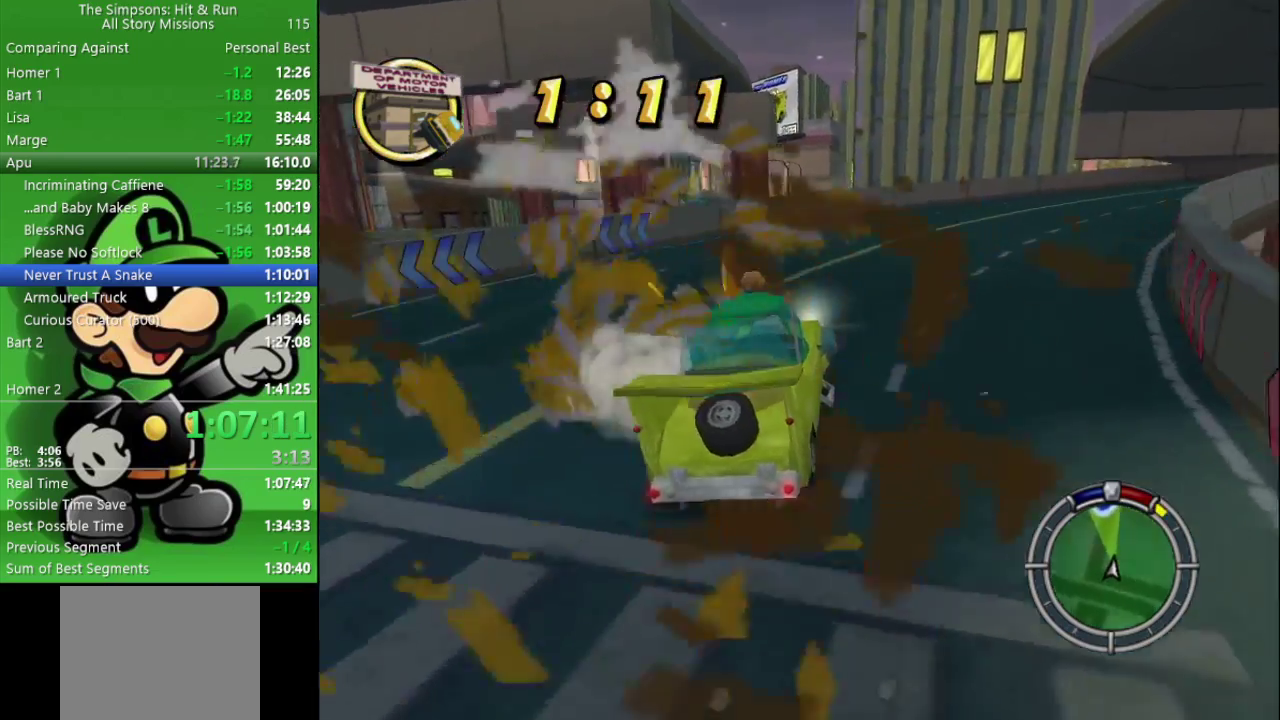
{"buttons": ["CIRCLE"], "left_stick": "center", "right_stick": "center", "events": [[450, "left_stick", "center"]]}
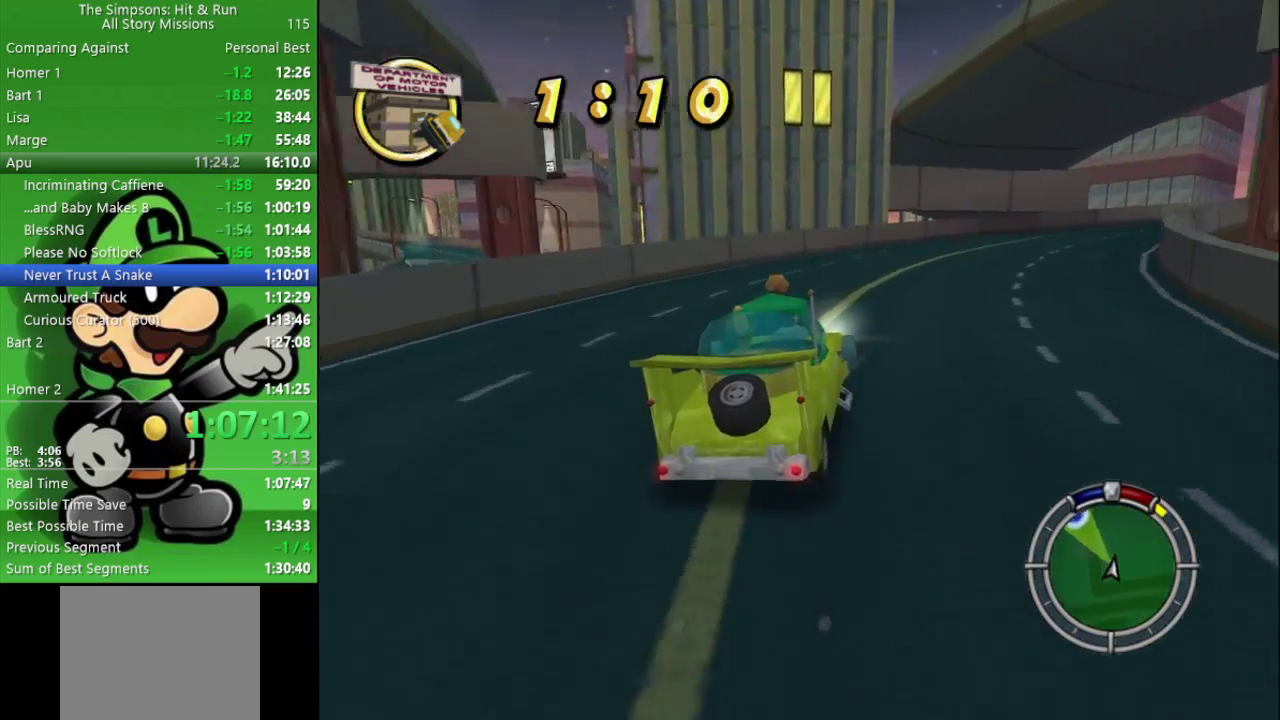
{"buttons": ["CIRCLE"], "left_stick": "center", "right_stick": "center", "events": [[133, "left_stick", "right"], [333, "left_stick", "center"]]}
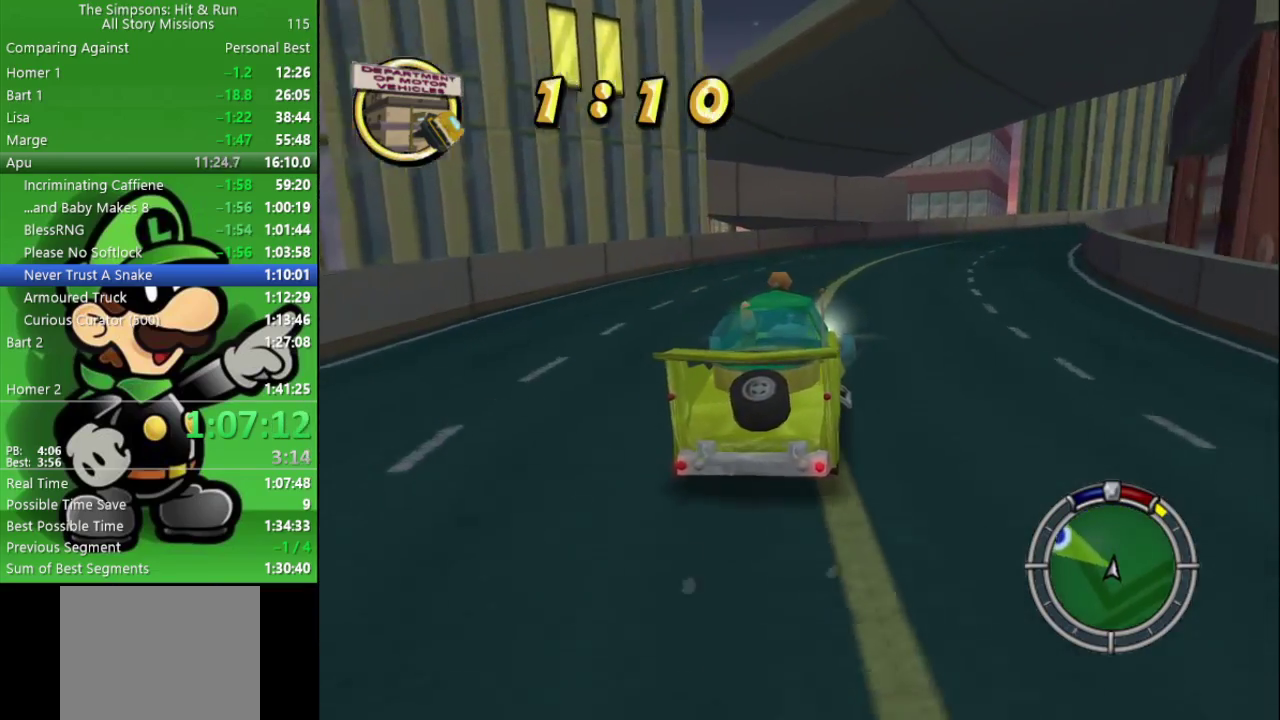
{"buttons": ["CIRCLE"], "left_stick": "center", "right_stick": "center", "events": [[83, "left_stick", "right"], [367, "left_stick", "center"]]}
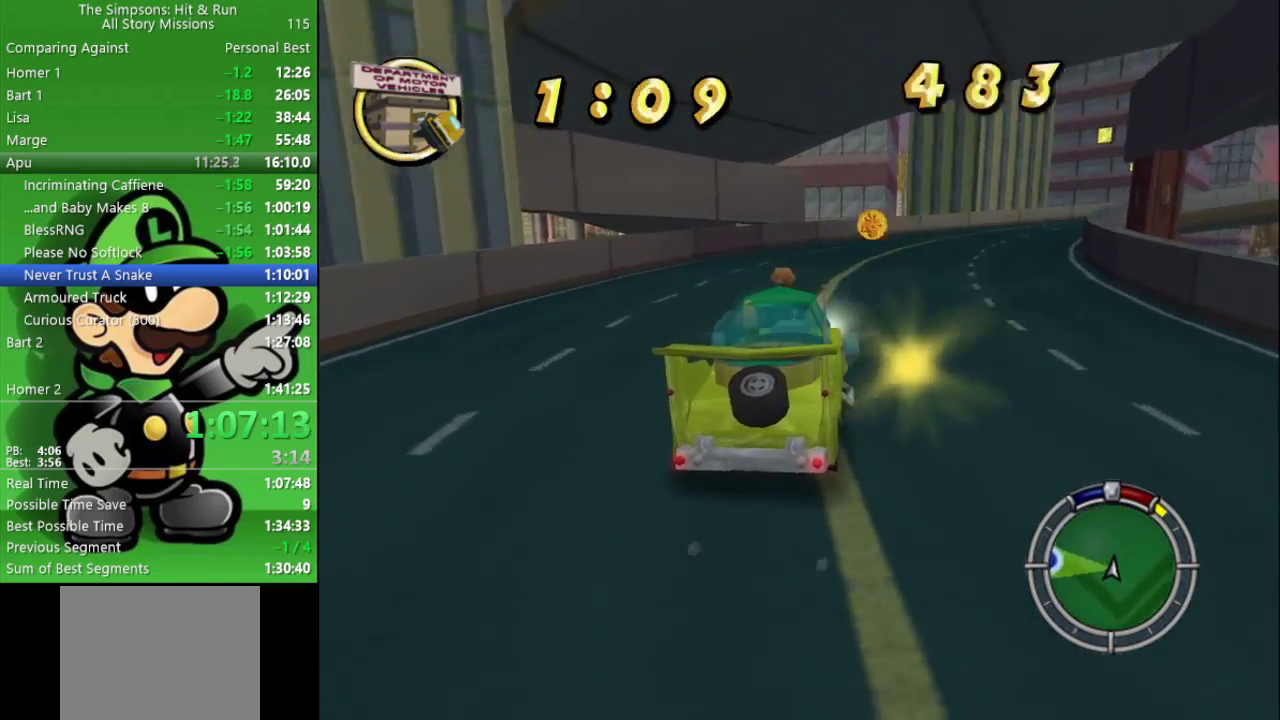
{"buttons": ["CIRCLE"], "left_stick": "right", "right_stick": "center", "events": [[17, "left_stick", "right"], [200, "left_stick", "center"], [483, "left_stick", "right"]]}
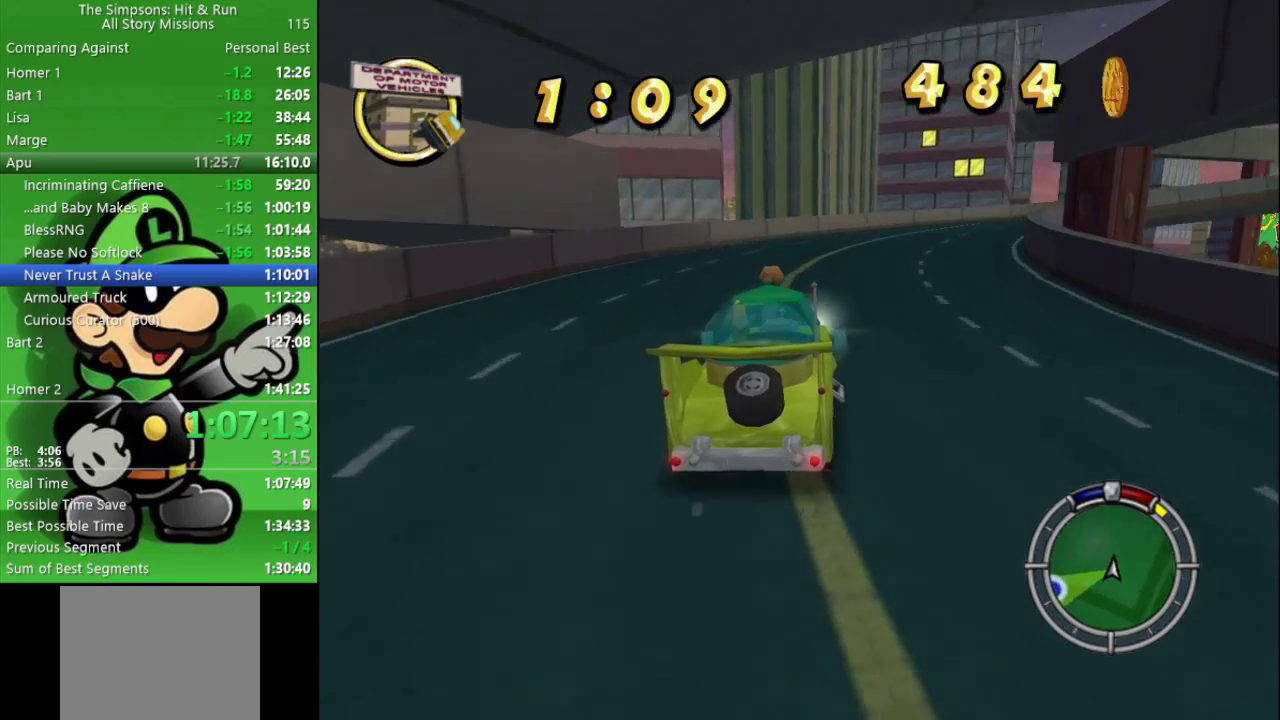
{"buttons": ["CIRCLE"], "left_stick": "right", "right_stick": "center", "events": [[150, "left_stick", "center"], [367, "left_stick", "right"]]}